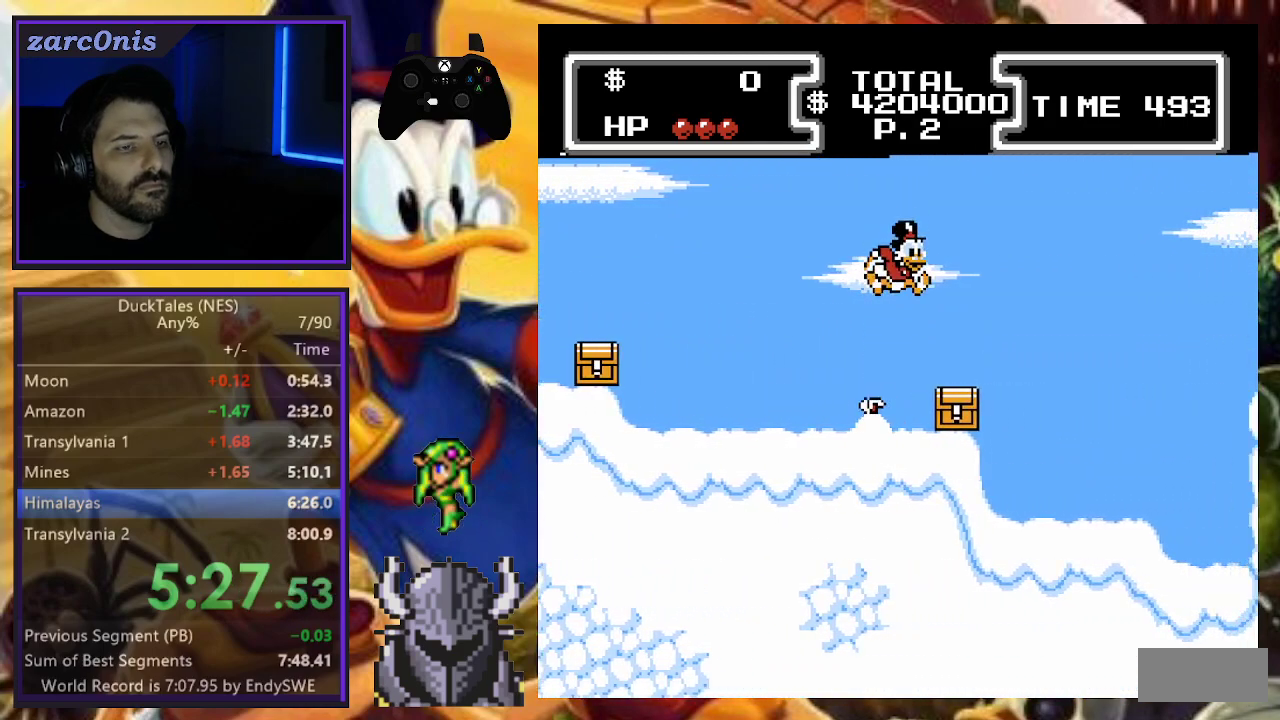
Gameplay with a controller (Nintendo layout); each line is a JSON object with the inputs held at the frame after it. "events" lists button and stick changes between this image and that frame as [ms after this image, input, new state], when the widget could be followed in between. Not read: L1 L3 R2 R3.
{"buttons": ["DPAD_RIGHT"], "events": [[233, "A", "down"], [317, "A", "up"]]}
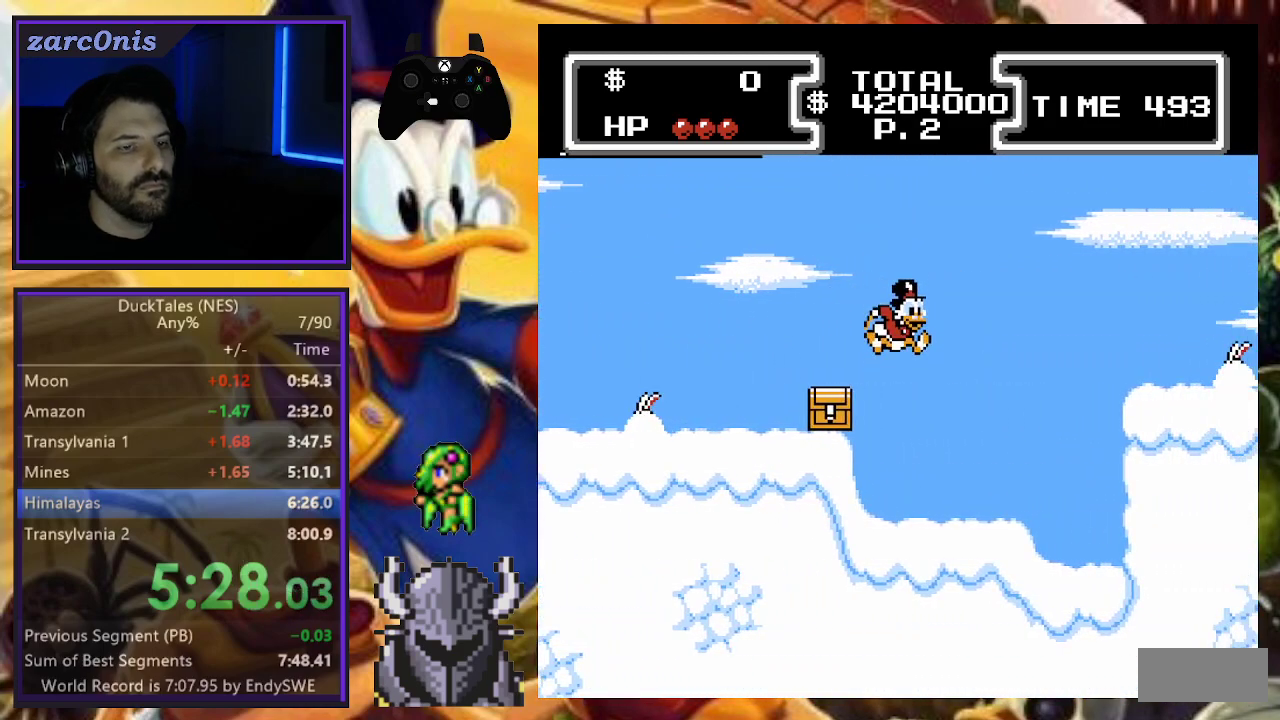
{"buttons": ["A", "DPAD_RIGHT"], "events": [[333, "A", "down"]]}
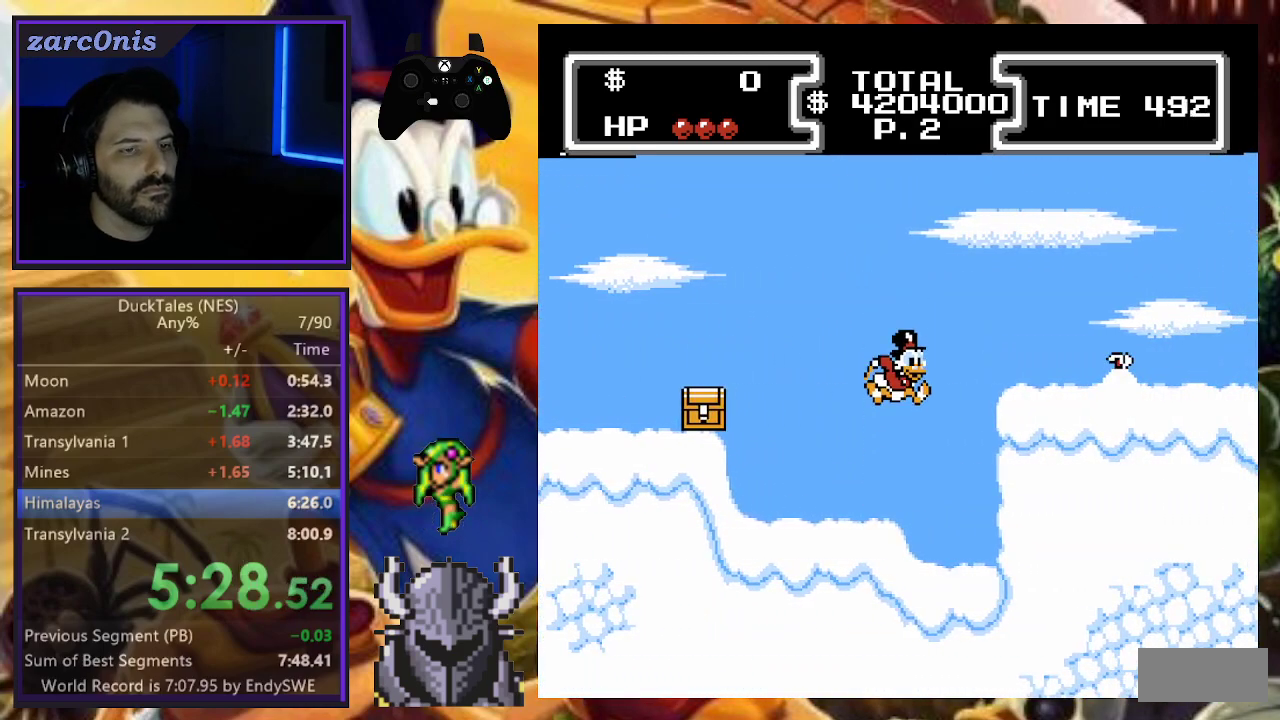
{"buttons": ["DPAD_RIGHT"], "events": [[250, "A", "up"]]}
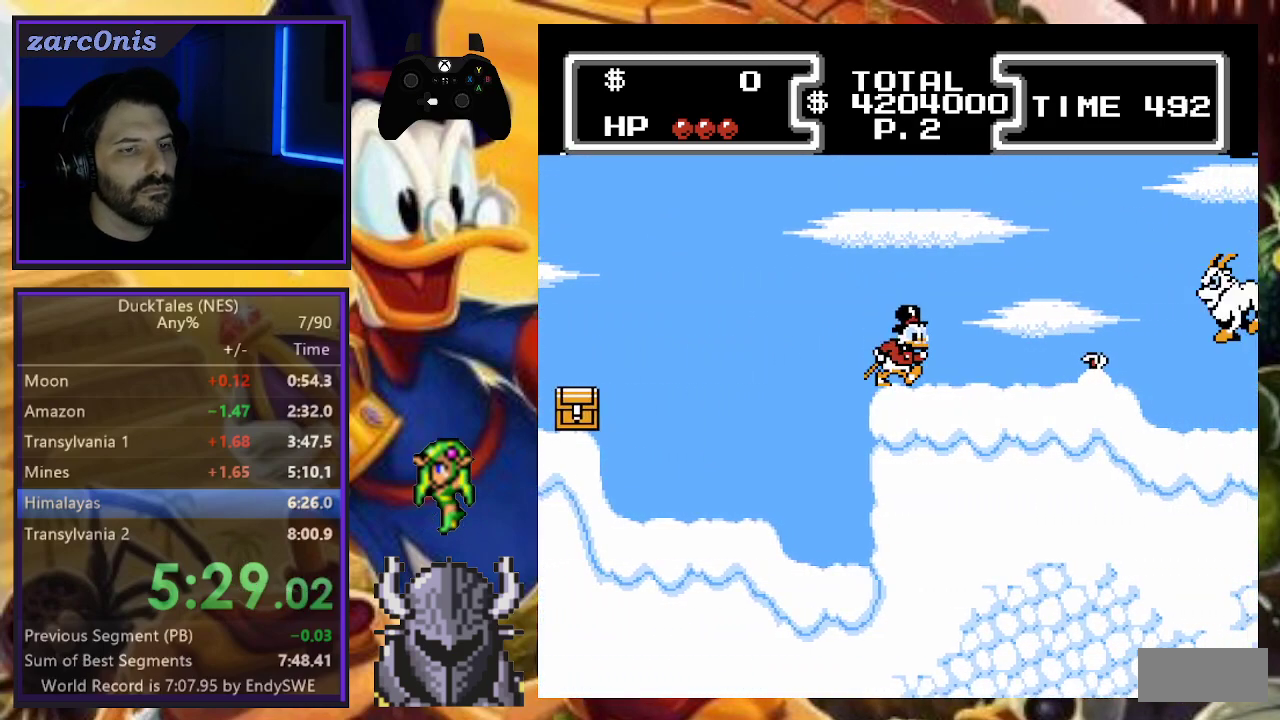
{"buttons": ["A", "DPAD_UP", "DPAD_RIGHT"], "events": [[400, "A", "down"], [450, "DPAD_UP", "down"]]}
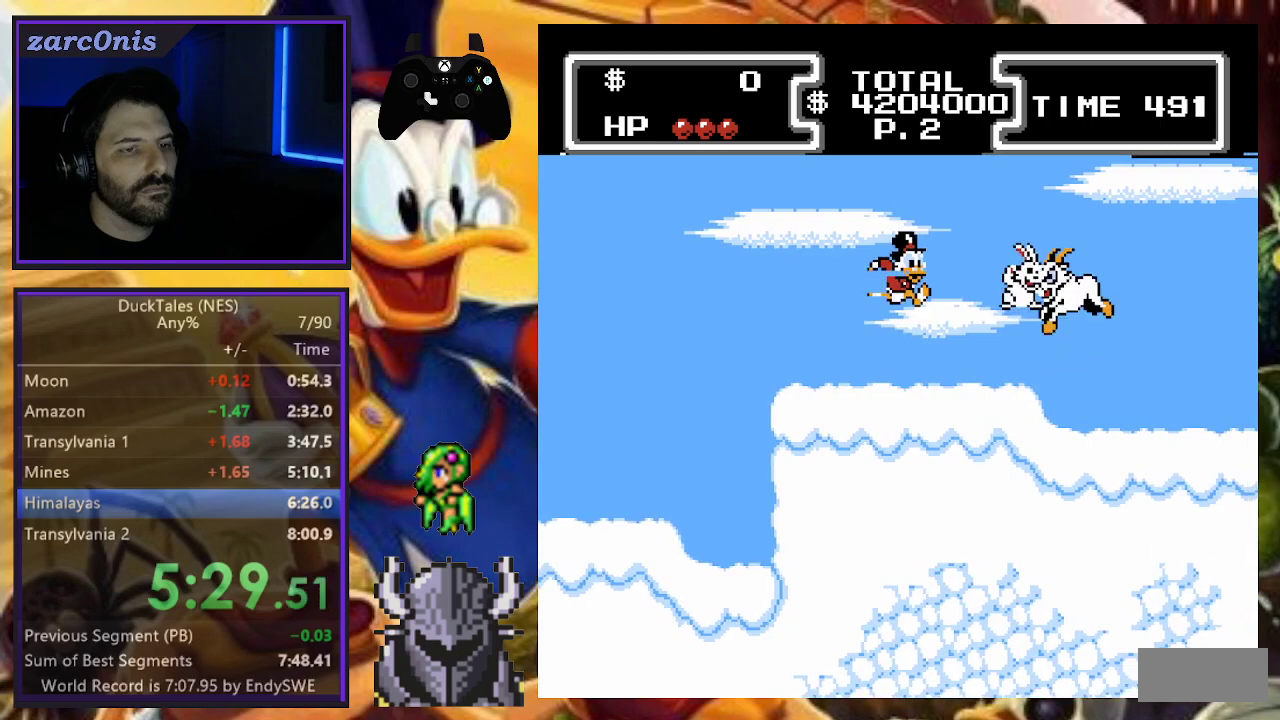
{"buttons": ["A", "B", "DPAD_DOWN", "DPAD_RIGHT"], "events": [[17, "DPAD_RIGHT", "up"], [100, "DPAD_RIGHT", "down"], [250, "DPAD_UP", "up"], [300, "B", "down"], [317, "DPAD_DOWN", "down"]]}
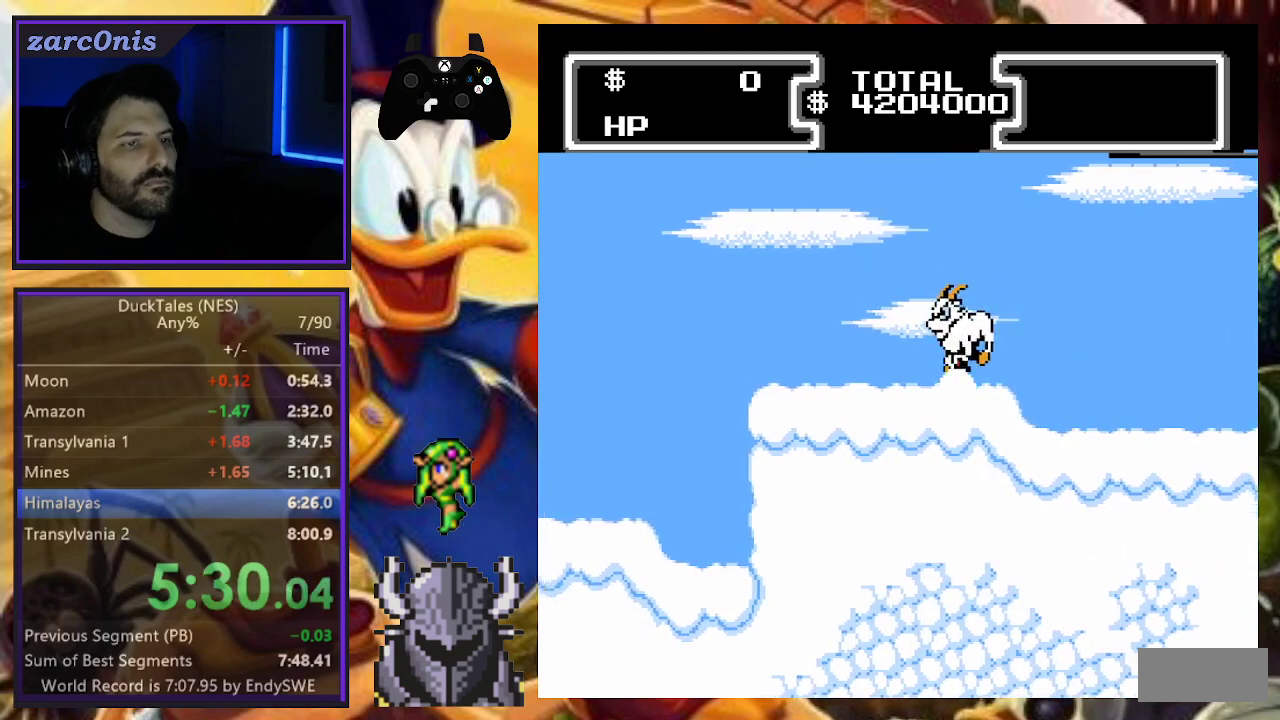
{"buttons": ["DPAD_RIGHT"], "events": [[283, "B", "up"], [333, "DPAD_DOWN", "up"], [350, "A", "up"]]}
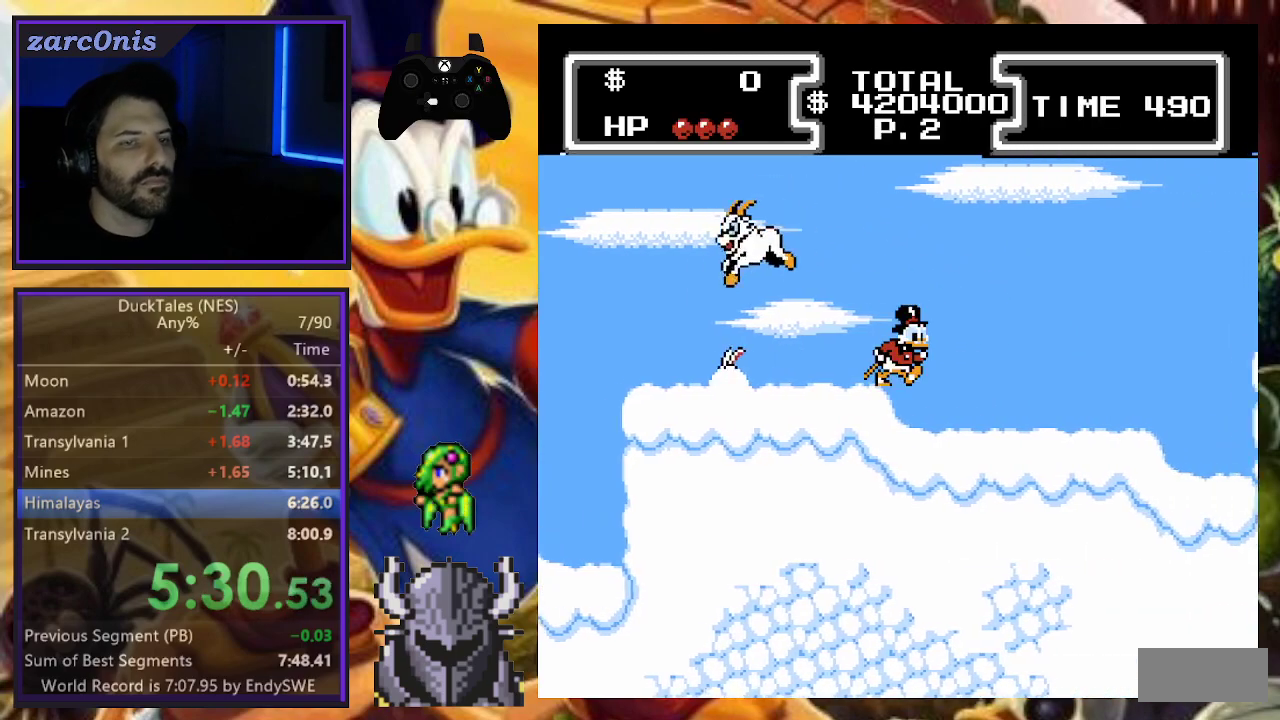
{"buttons": ["DPAD_RIGHT"], "events": []}
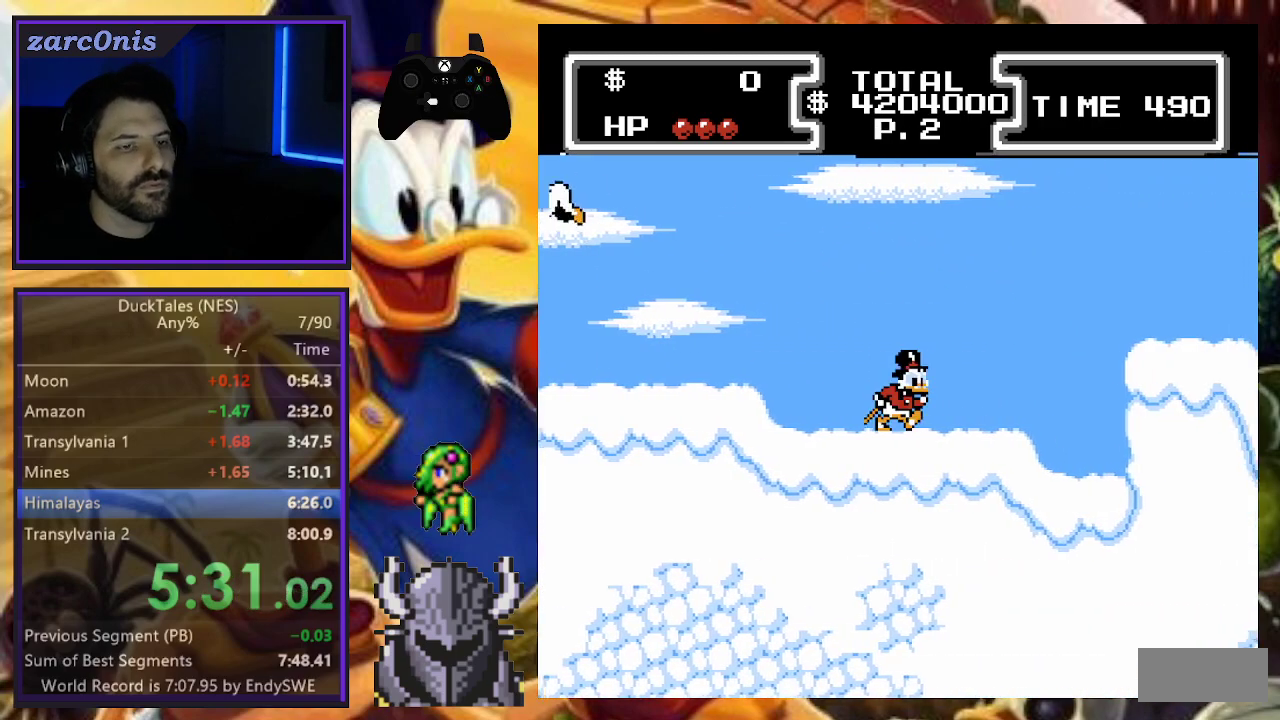
{"buttons": ["A", "DPAD_RIGHT"], "events": [[350, "A", "down"]]}
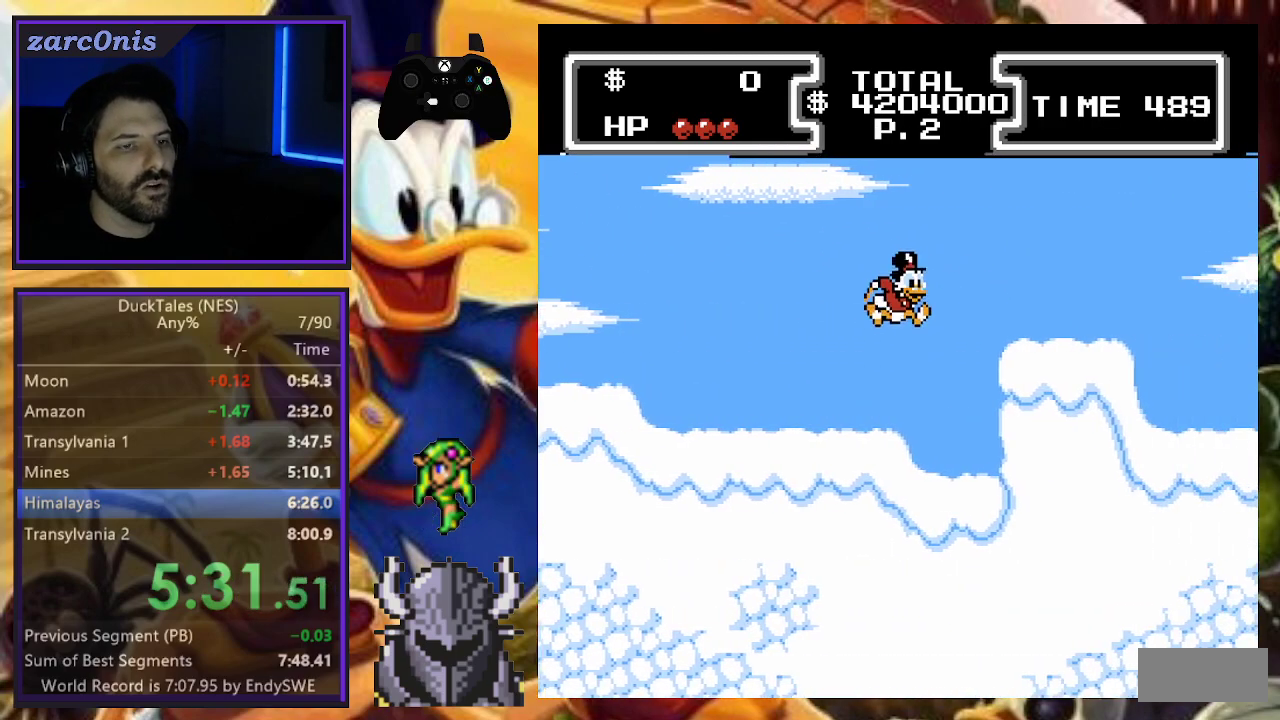
{"buttons": ["DPAD_RIGHT"], "events": [[150, "A", "up"]]}
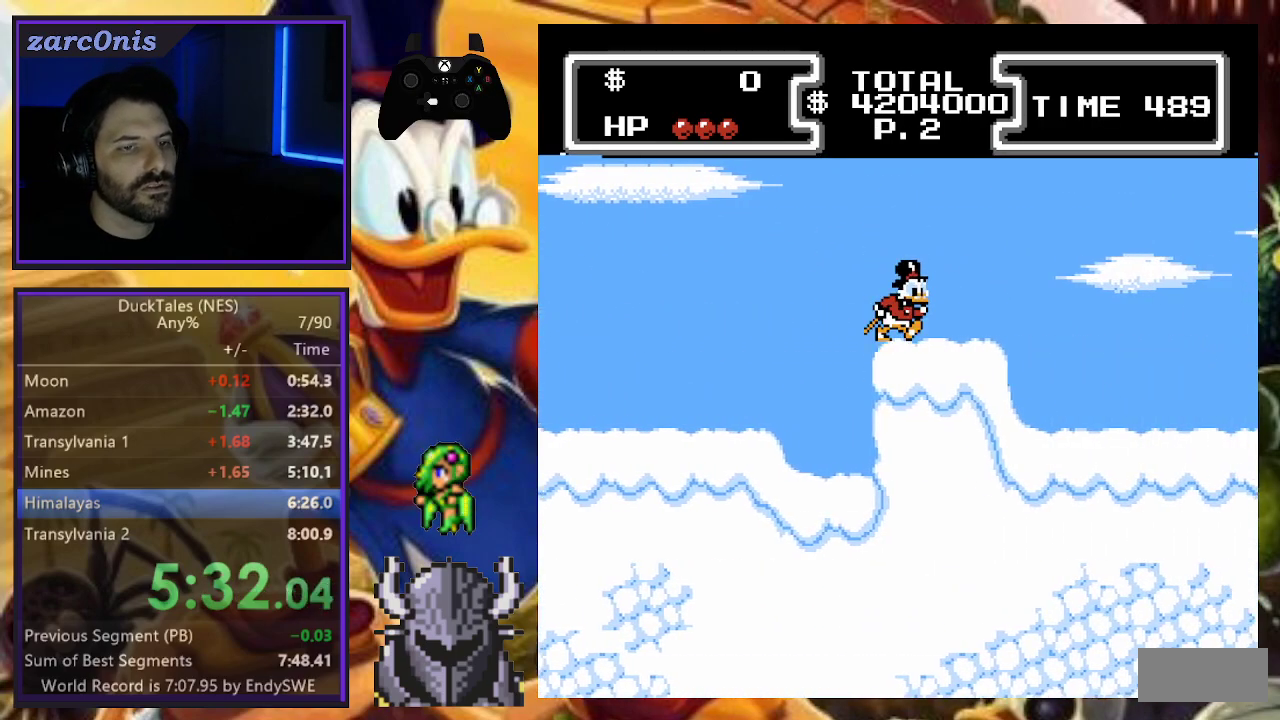
{"buttons": ["A", "DPAD_RIGHT"], "events": [[333, "A", "down"]]}
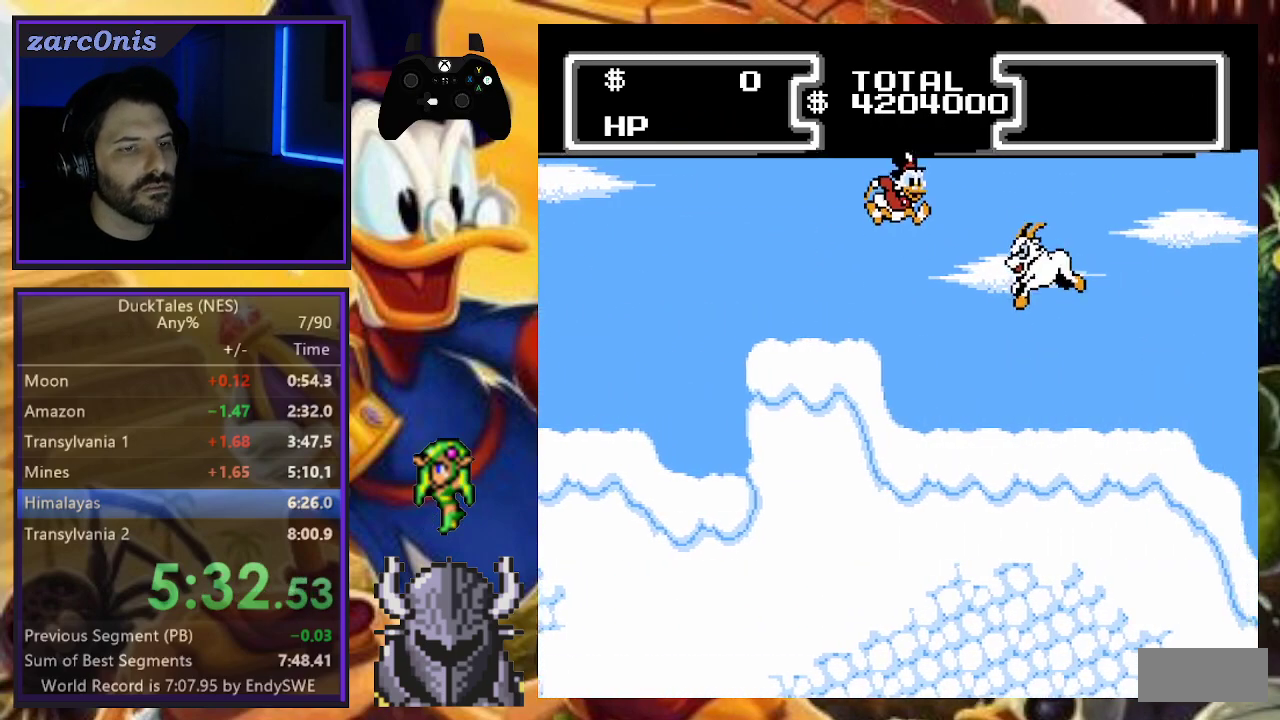
{"buttons": ["B", "DPAD_DOWN", "DPAD_RIGHT"], "events": [[133, "DPAD_DOWN", "down"], [217, "A", "up"], [233, "B", "down"]]}
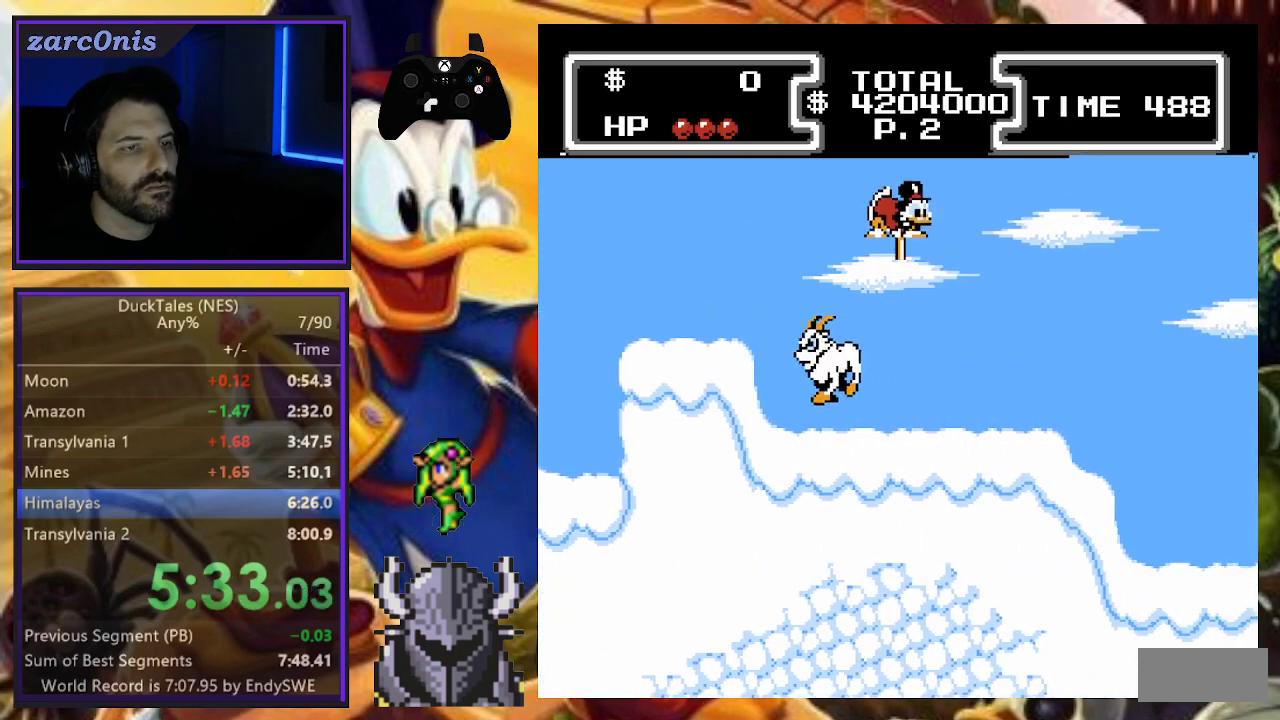
{"buttons": ["DPAD_RIGHT"], "events": [[250, "B", "up"], [267, "DPAD_DOWN", "up"]]}
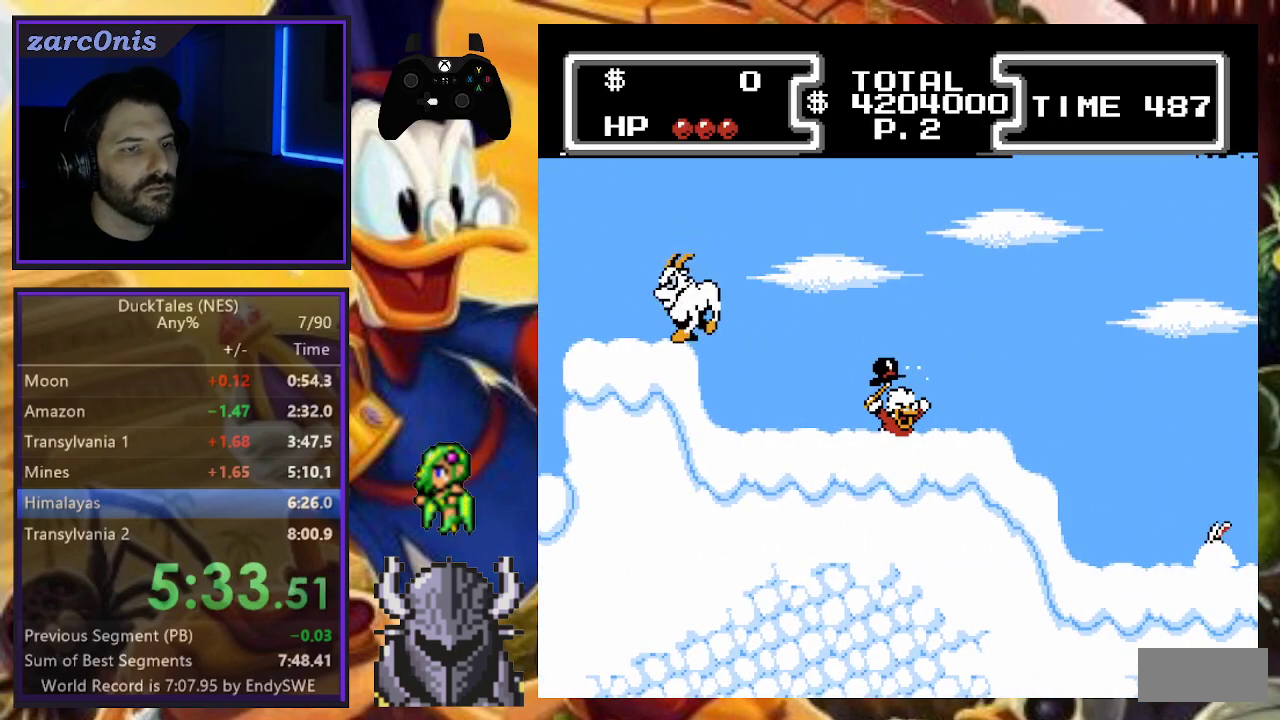
{"buttons": ["DPAD_RIGHT"], "events": [[150, "A", "down"], [250, "A", "up"]]}
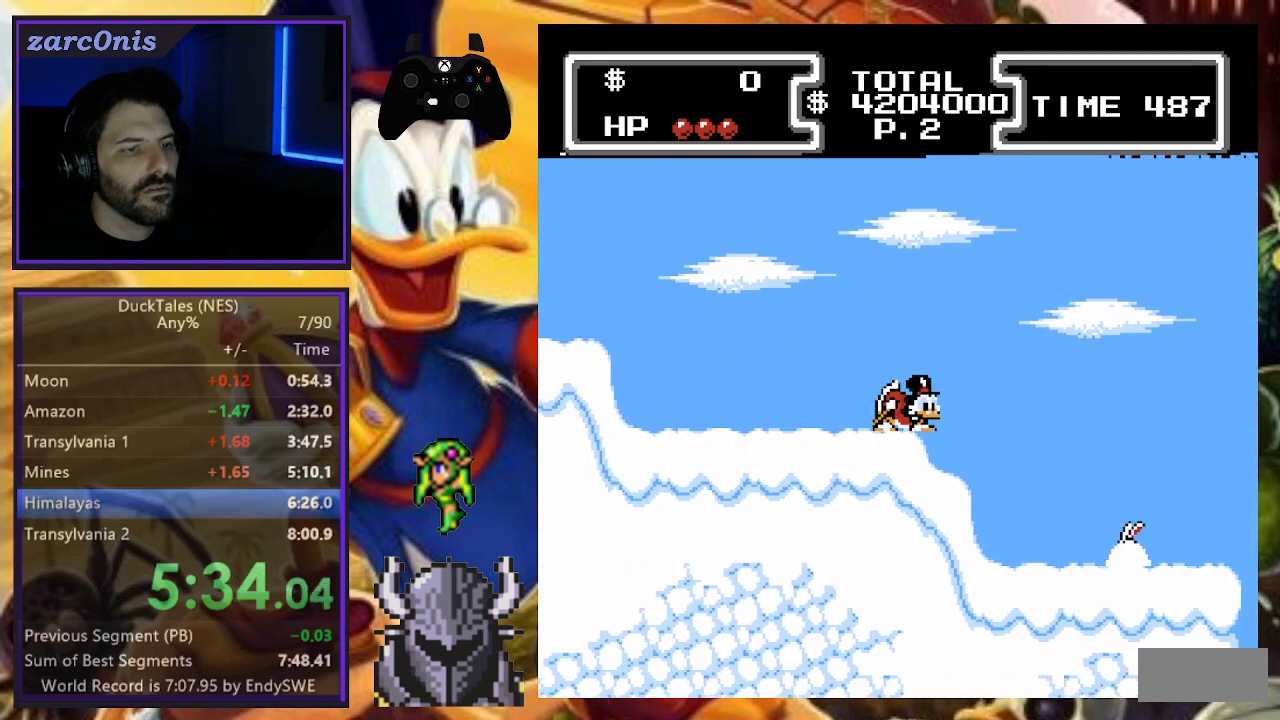
{"buttons": ["DPAD_RIGHT"], "events": [[67, "A", "down"], [383, "A", "up"]]}
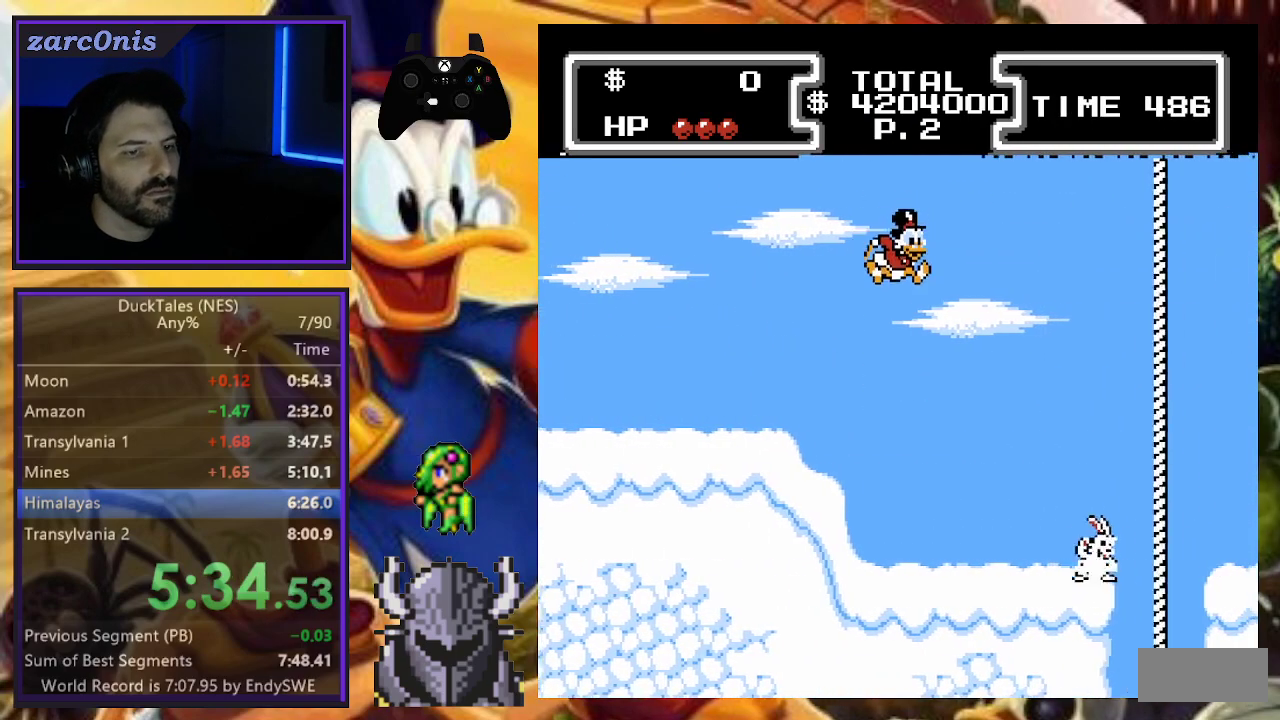
{"buttons": ["A", "DPAD_RIGHT"], "events": [[267, "DPAD_RIGHT", "up"], [400, "DPAD_RIGHT", "down"], [500, "A", "down"]]}
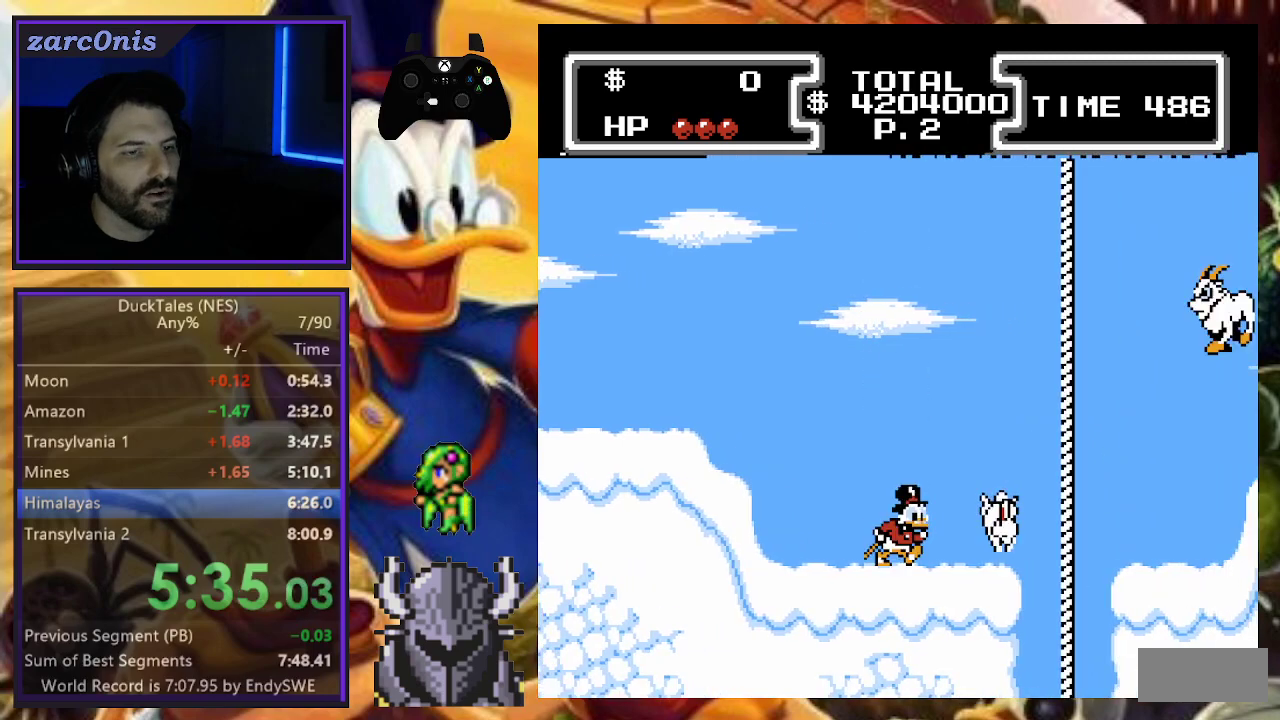
{"buttons": ["DPAD_RIGHT"], "events": [[250, "A", "up"]]}
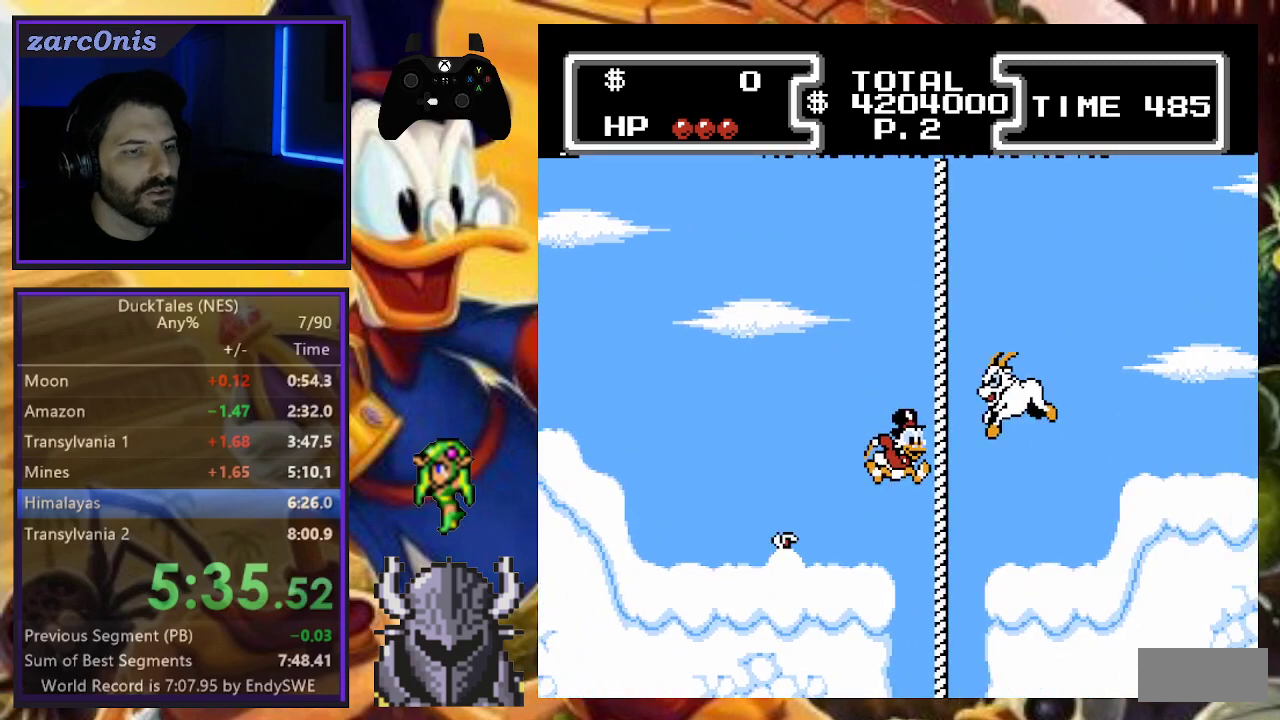
{"buttons": ["DPAD_LEFT"], "events": [[200, "DPAD_RIGHT", "up"], [250, "DPAD_LEFT", "down"]]}
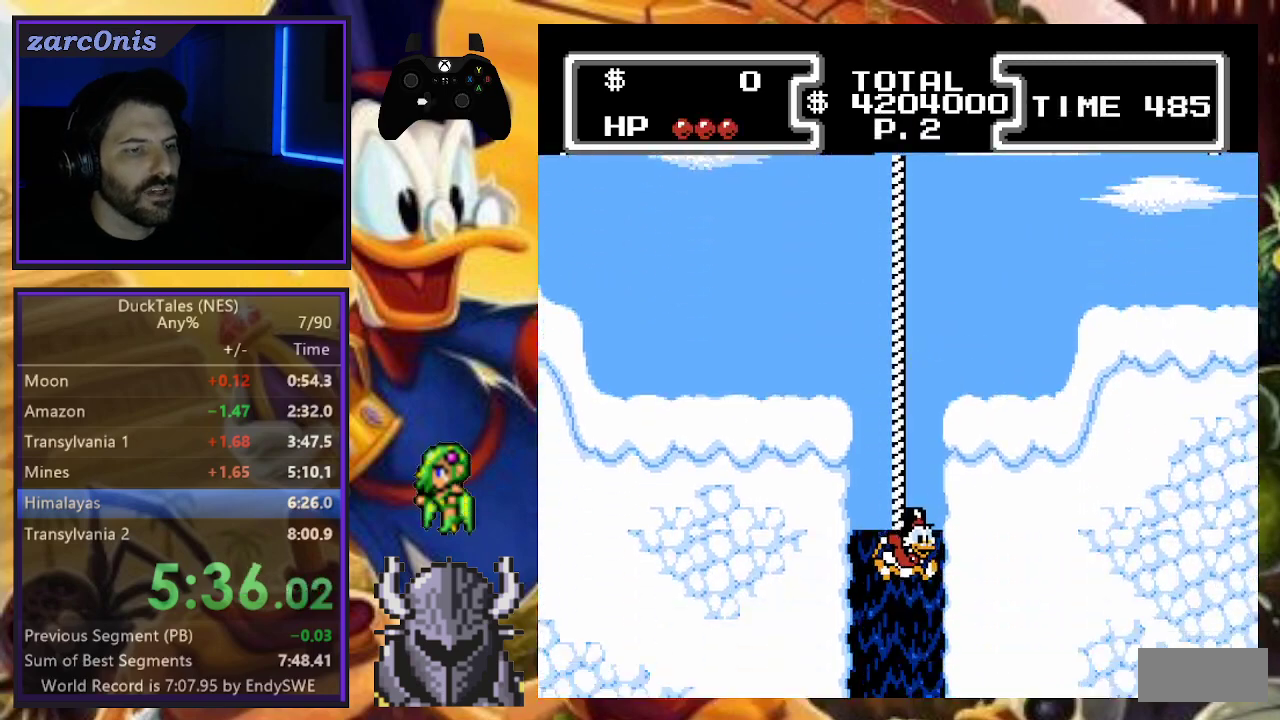
{"buttons": ["DPAD_LEFT"], "events": []}
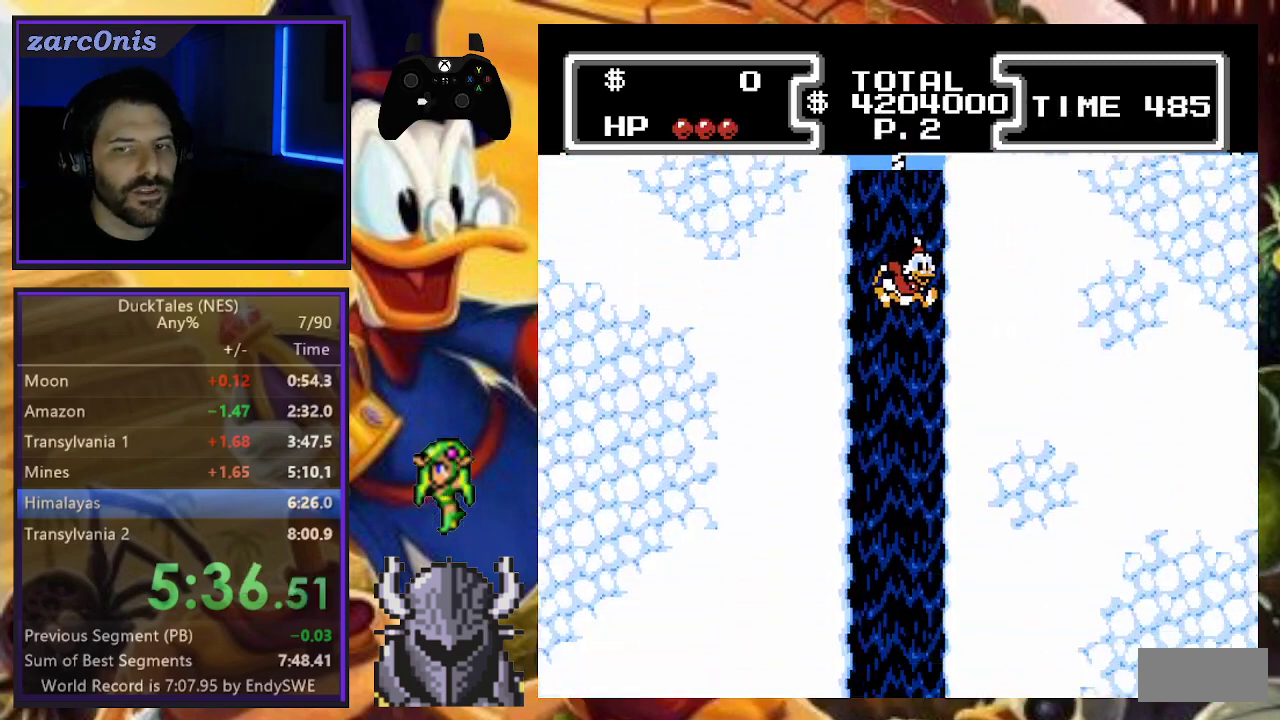
{"buttons": ["DPAD_LEFT"], "events": []}
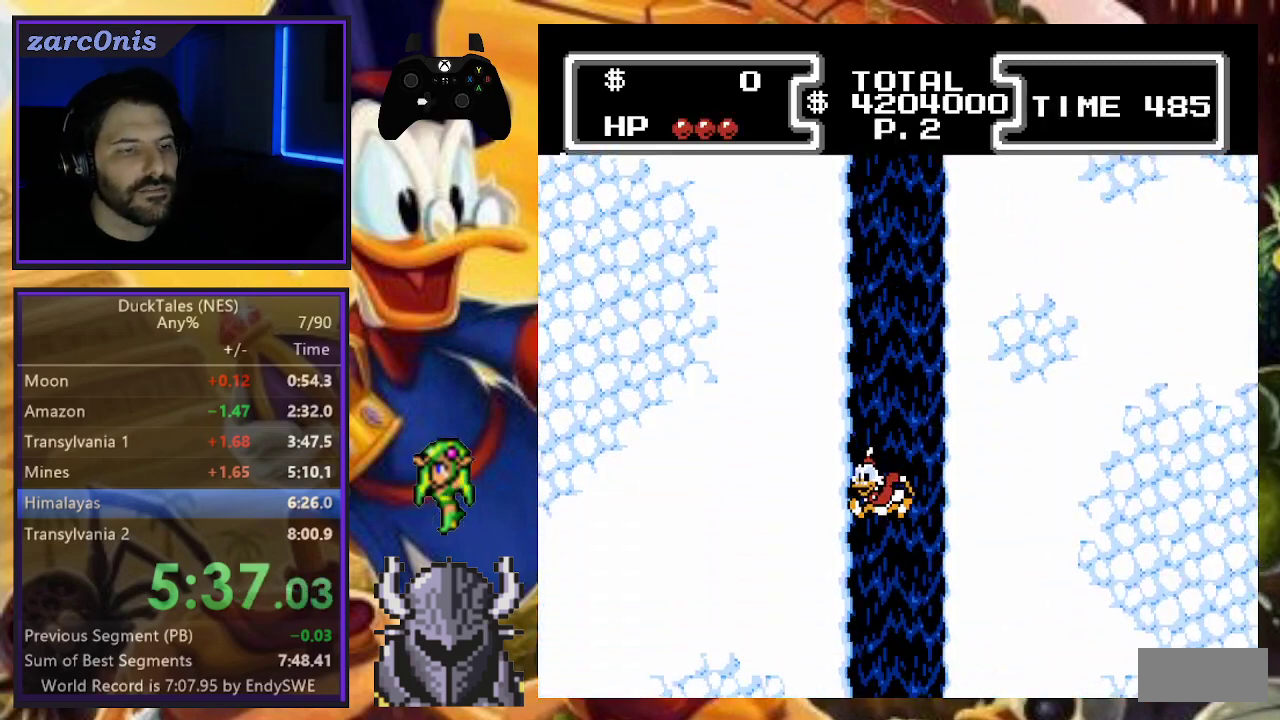
{"buttons": ["DPAD_LEFT"], "events": []}
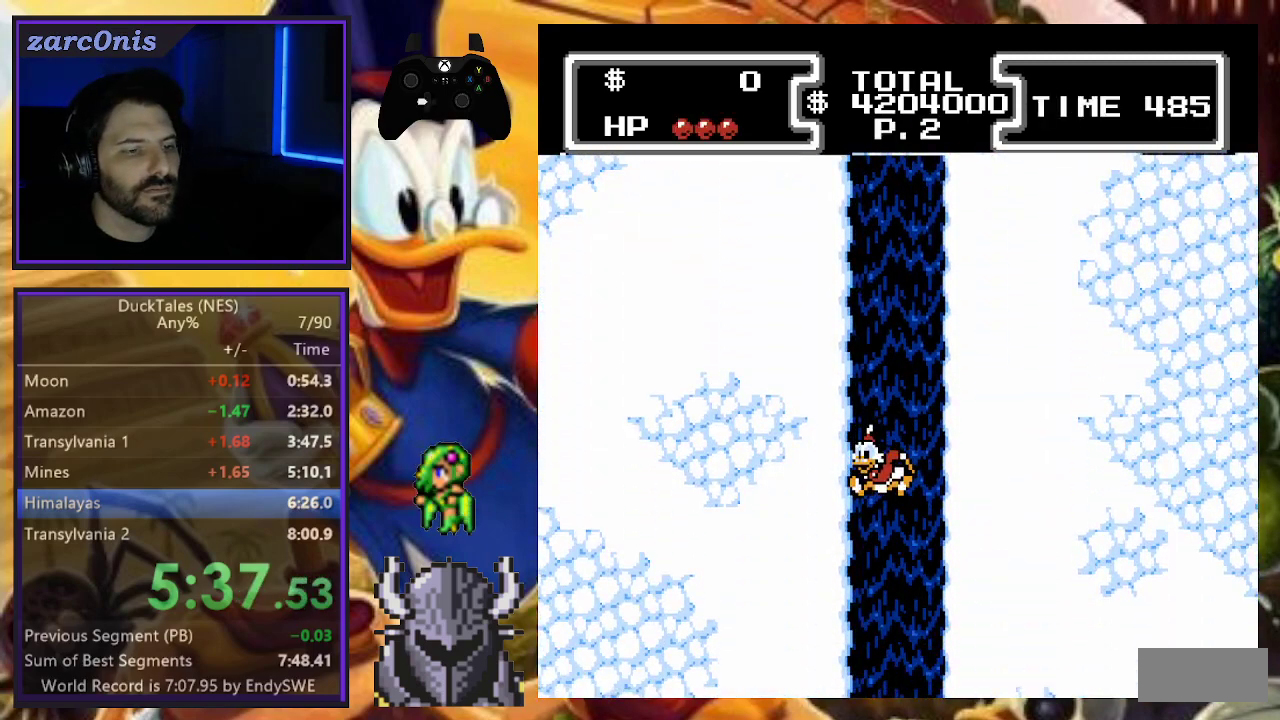
{"buttons": ["DPAD_UP", "DPAD_LEFT"], "events": [[400, "DPAD_UP", "down"]]}
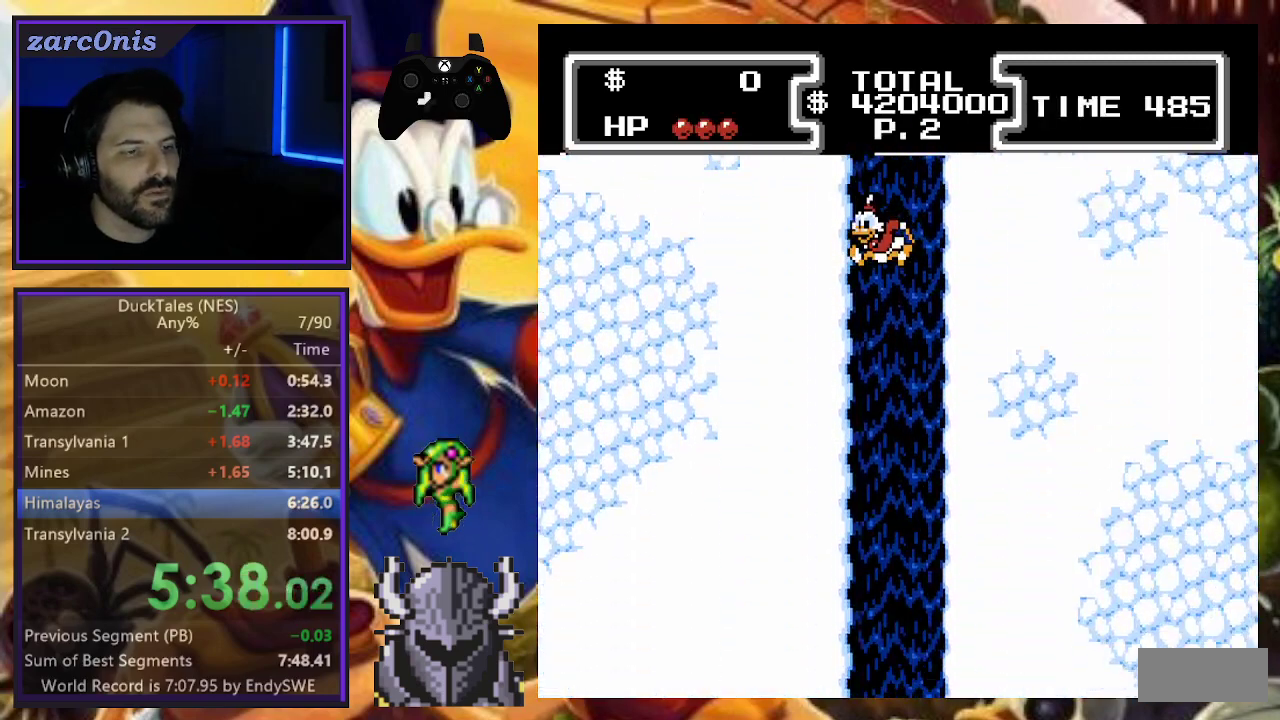
{"buttons": ["DPAD_LEFT"], "events": [[200, "DPAD_UP", "up"], [333, "DPAD_UP", "down"], [483, "DPAD_UP", "up"]]}
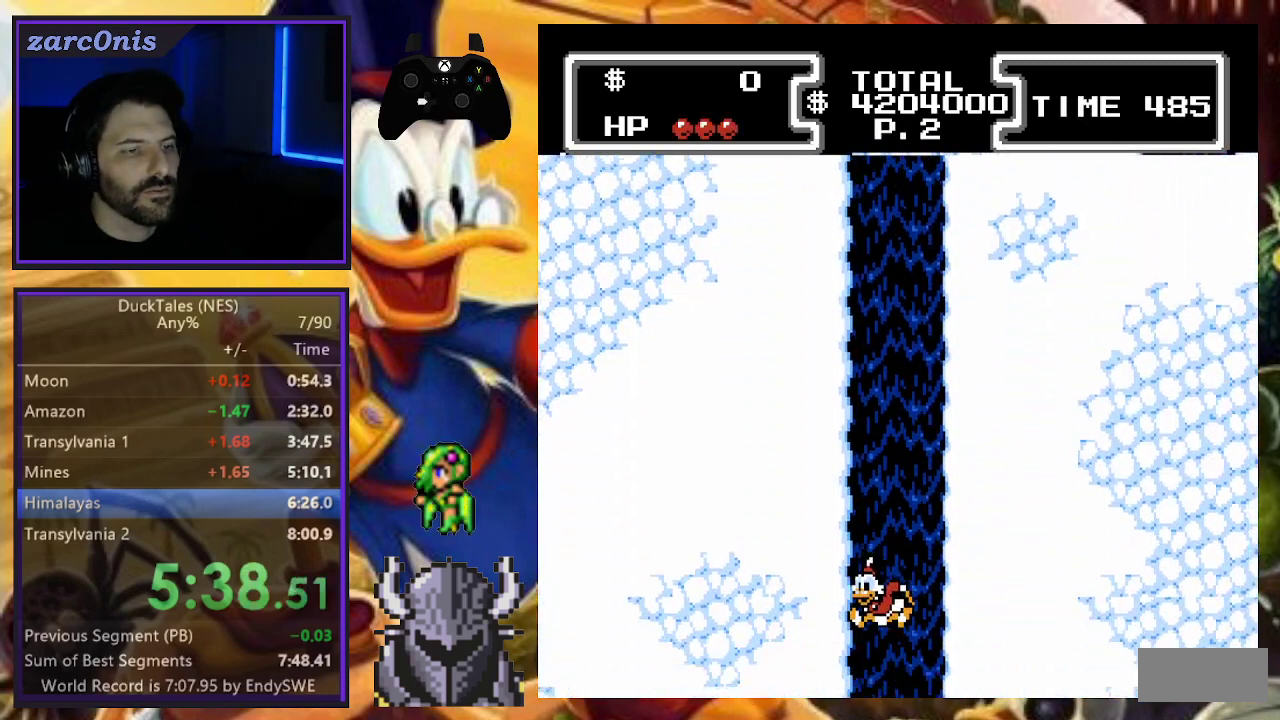
{"buttons": ["DPAD_UP", "DPAD_LEFT"], "events": [[217, "DPAD_UP", "down"]]}
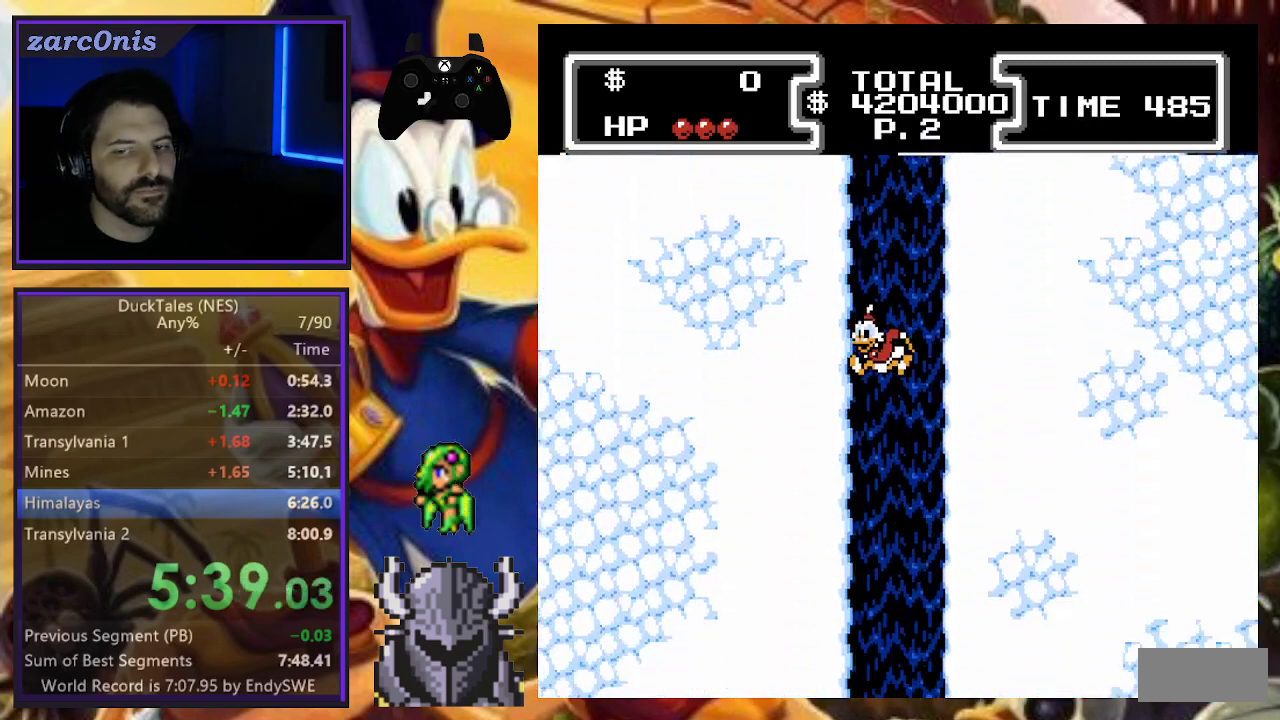
{"buttons": ["DPAD_UP", "DPAD_LEFT"], "events": []}
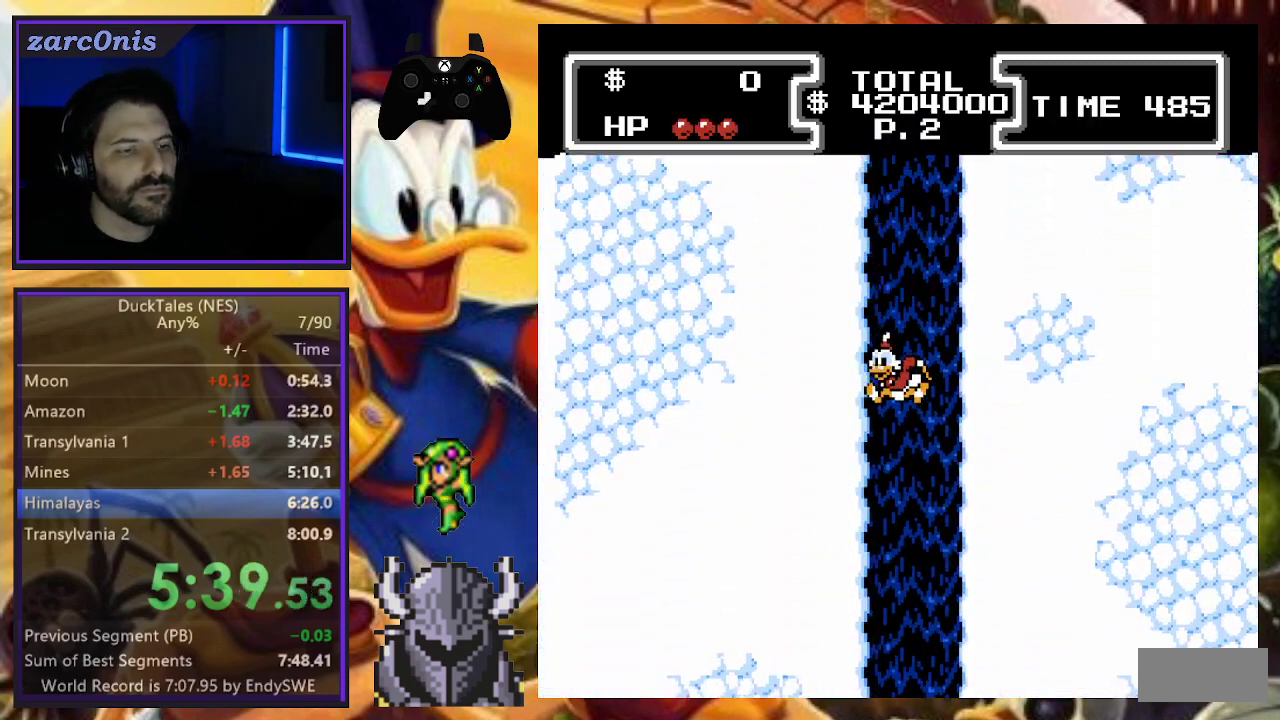
{"buttons": ["DPAD_UP", "DPAD_LEFT"], "events": []}
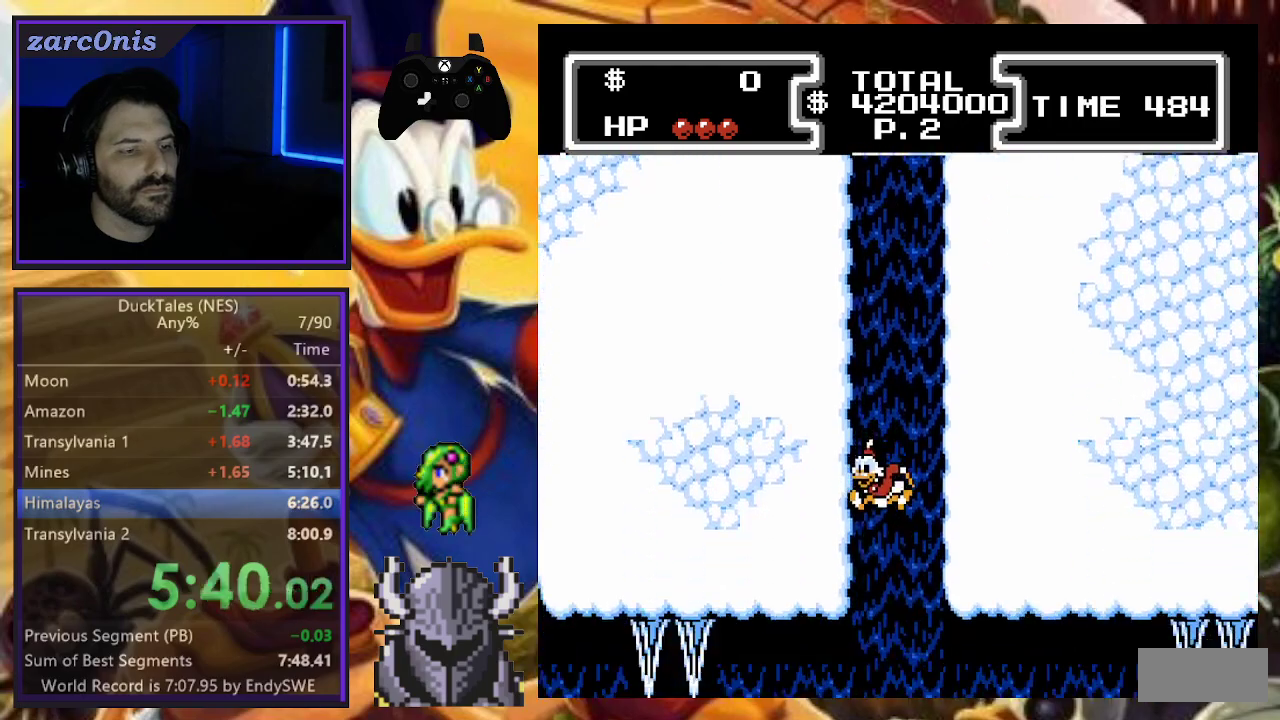
{"buttons": ["DPAD_UP", "DPAD_LEFT"], "events": []}
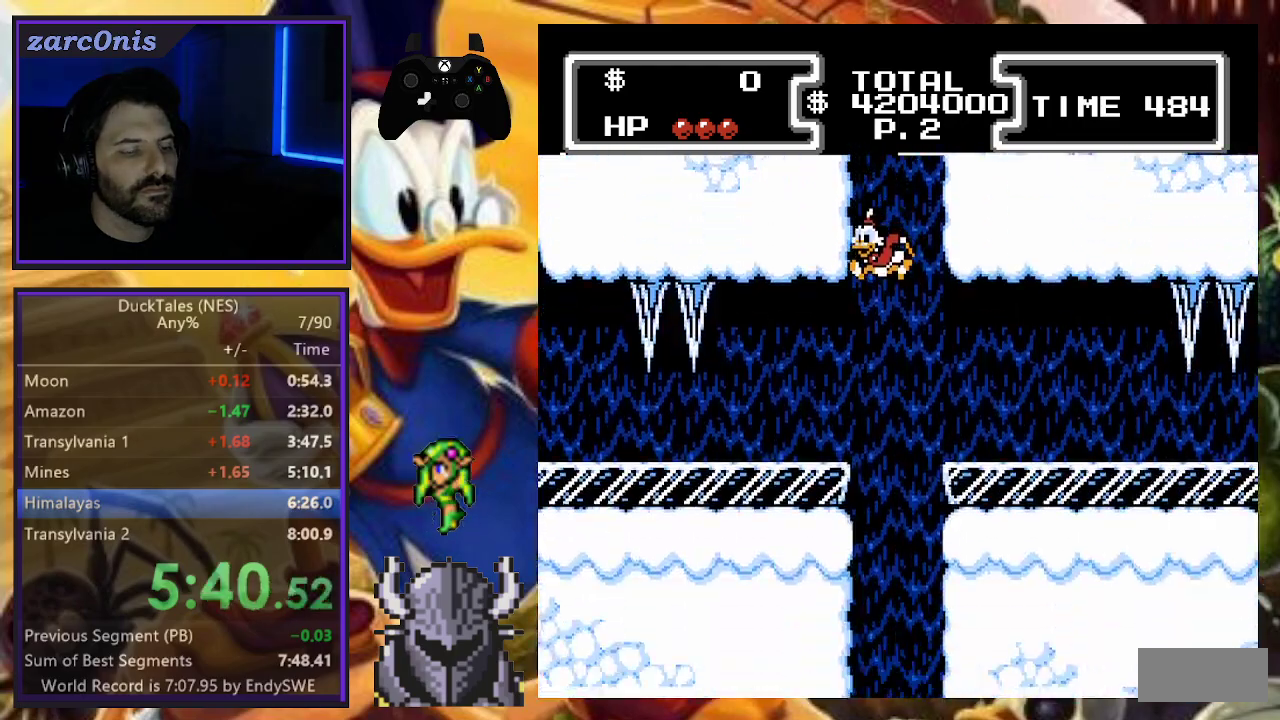
{"buttons": ["DPAD_UP", "DPAD_LEFT"], "events": []}